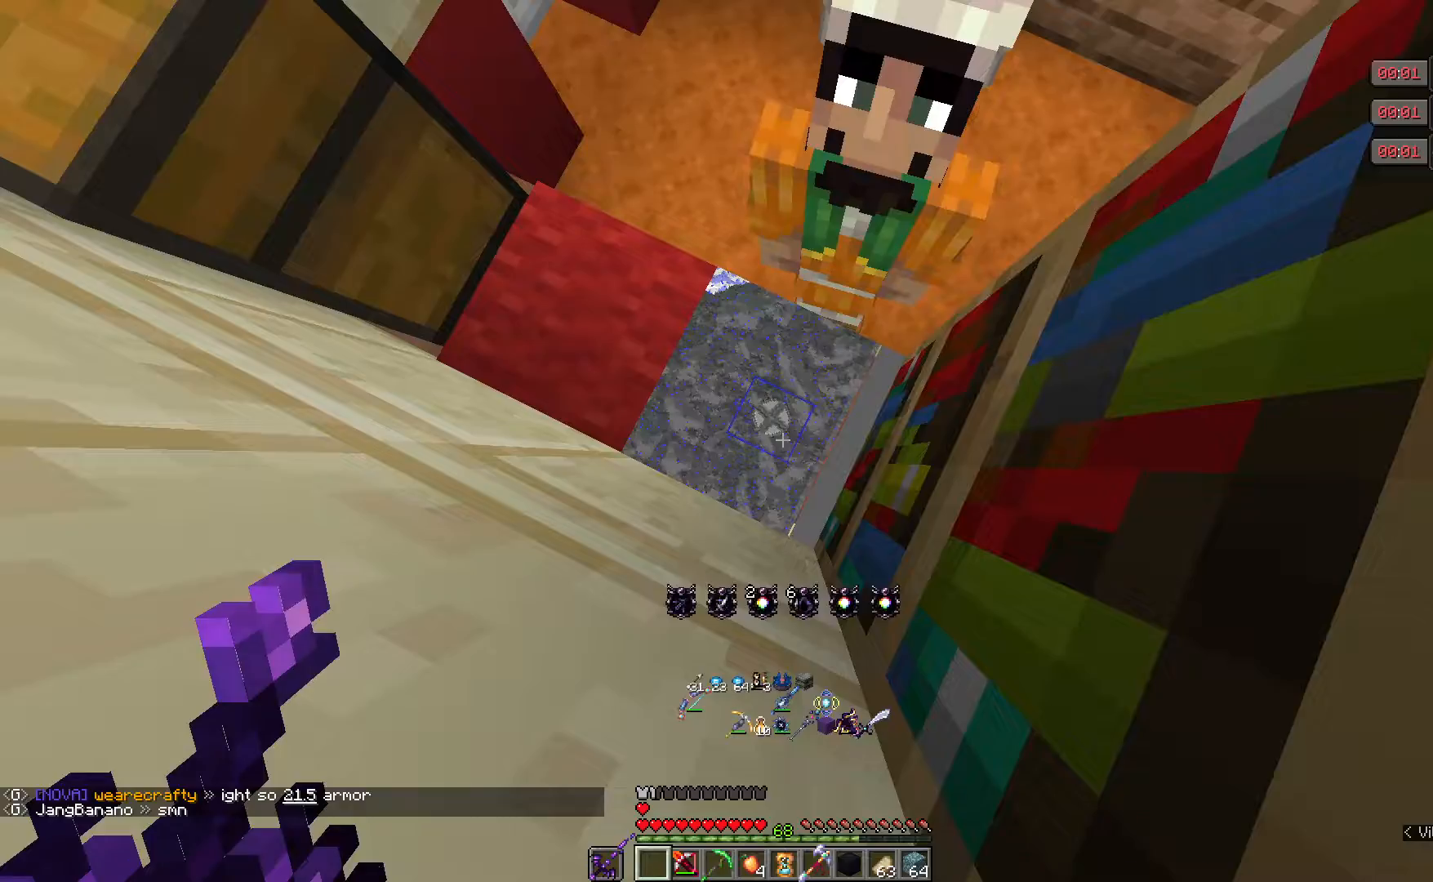
Gameplay with keyboard and mouse; each line is a JSON object with the keys and mouse buttons held at the frame after it. "events" lists presses ("down") and releases ("up") of "a", "d", "s", "w", "mouse_left" and "mouse_right" between this image and that frame as [ms after this image, input, new state], when the widget could be followed in between. "mouse_left", "mouse_right" = the "left", "right" buttons of the "mouse" list. No other keys are recorded. Fast repeated clicks can show as one long hold. Mouse movement is not recorded.
{"keys": [], "mouse": [], "events": [[117, "mouse_right", "down"], [267, "mouse_right", "up"]]}
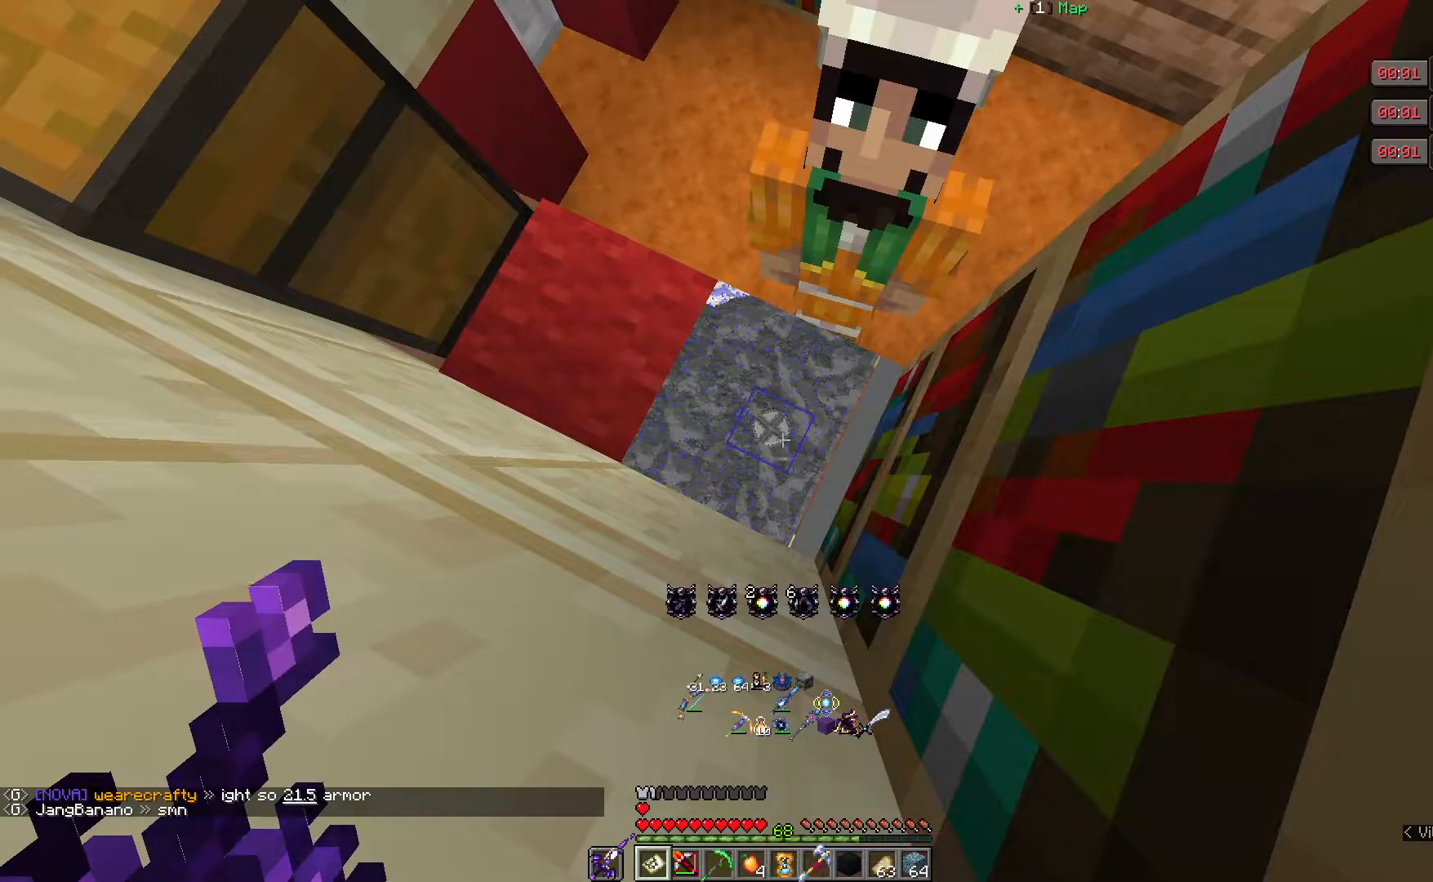
{"keys": [], "mouse": [], "events": []}
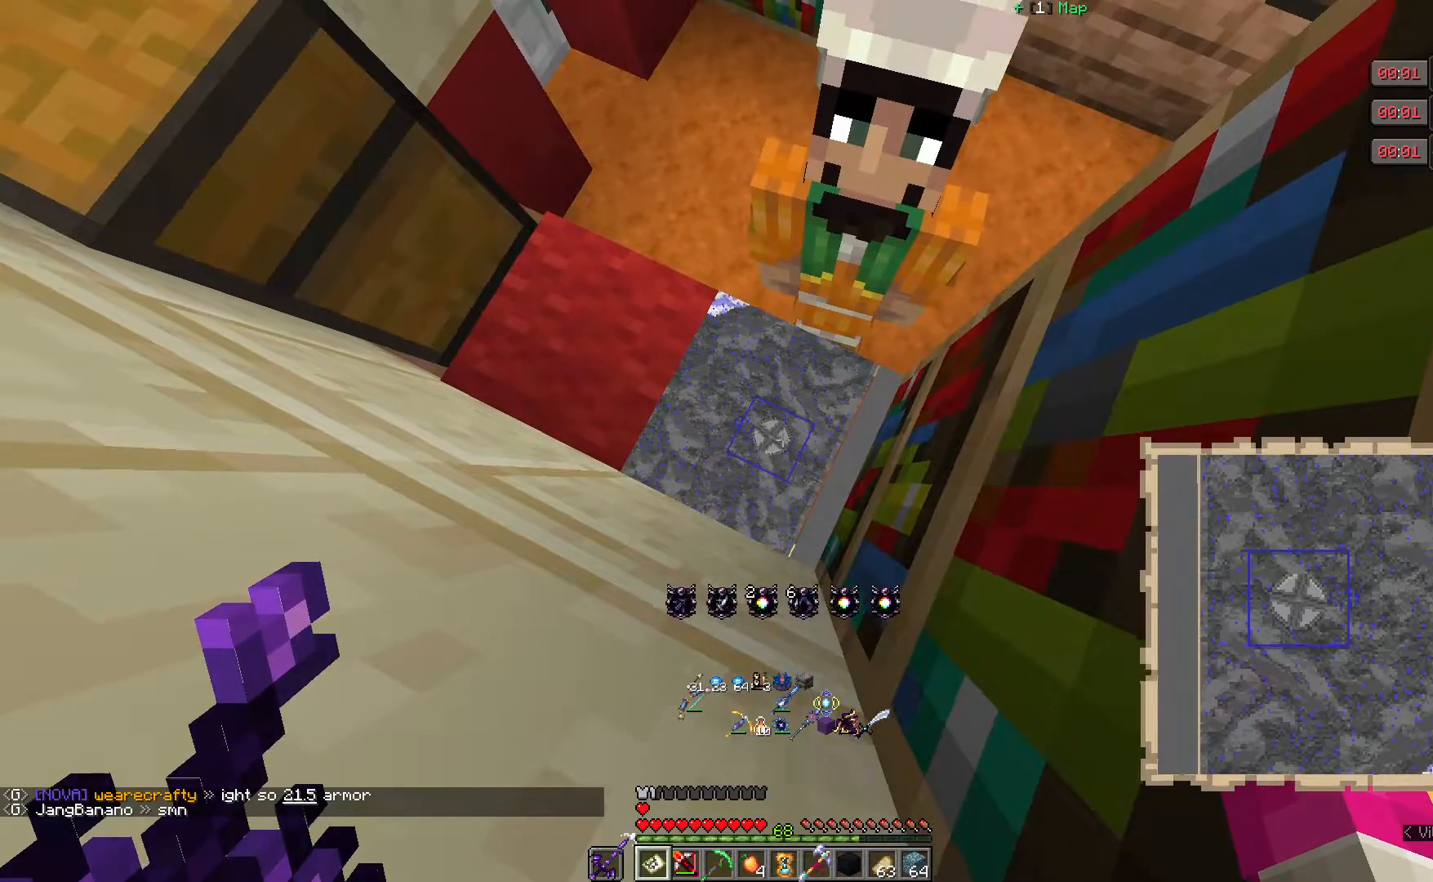
{"keys": [], "mouse": [], "events": []}
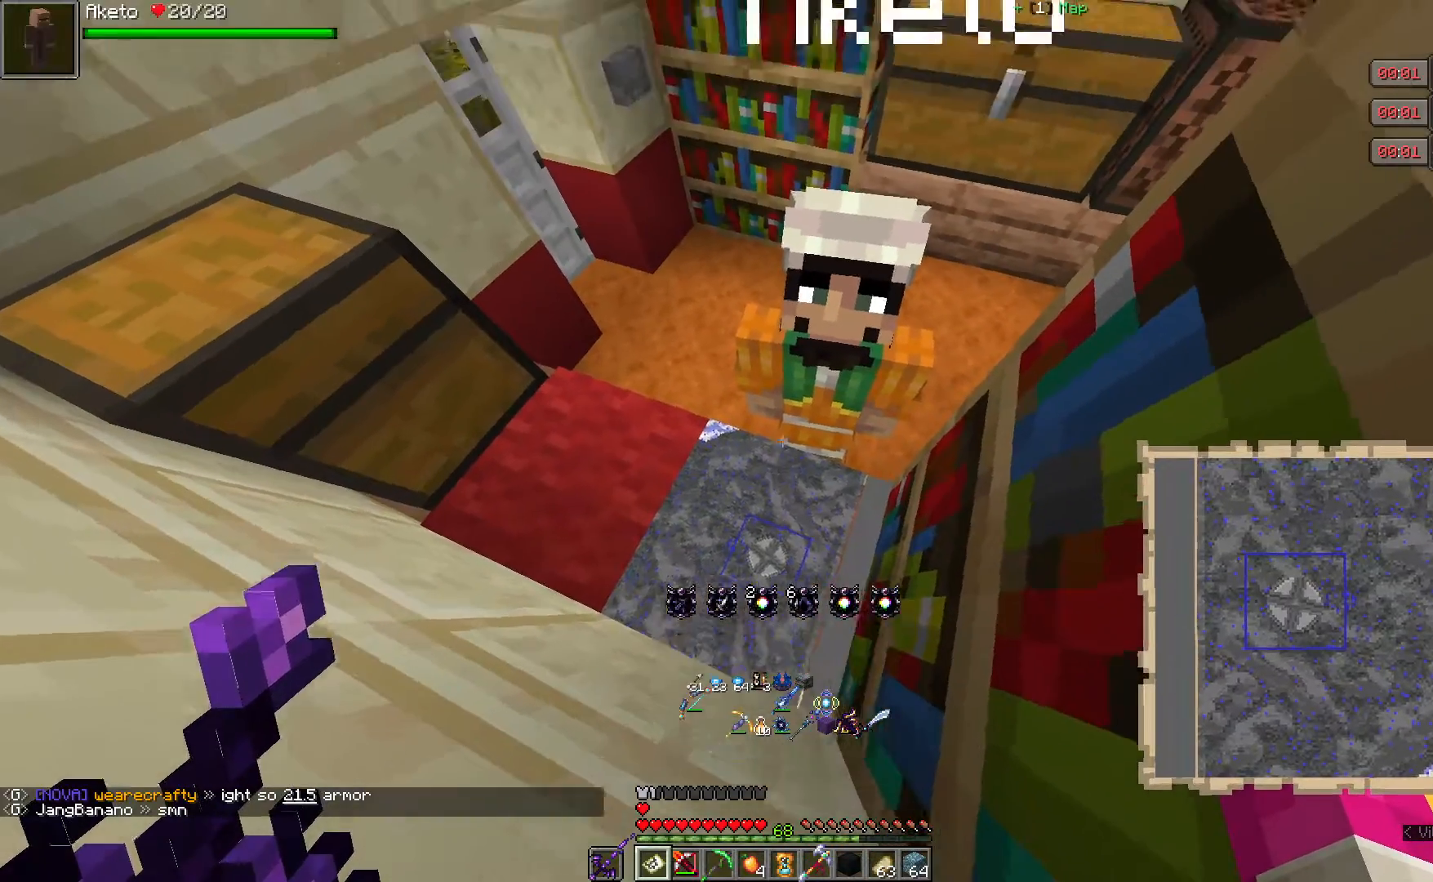
{"keys": [], "mouse": [], "events": []}
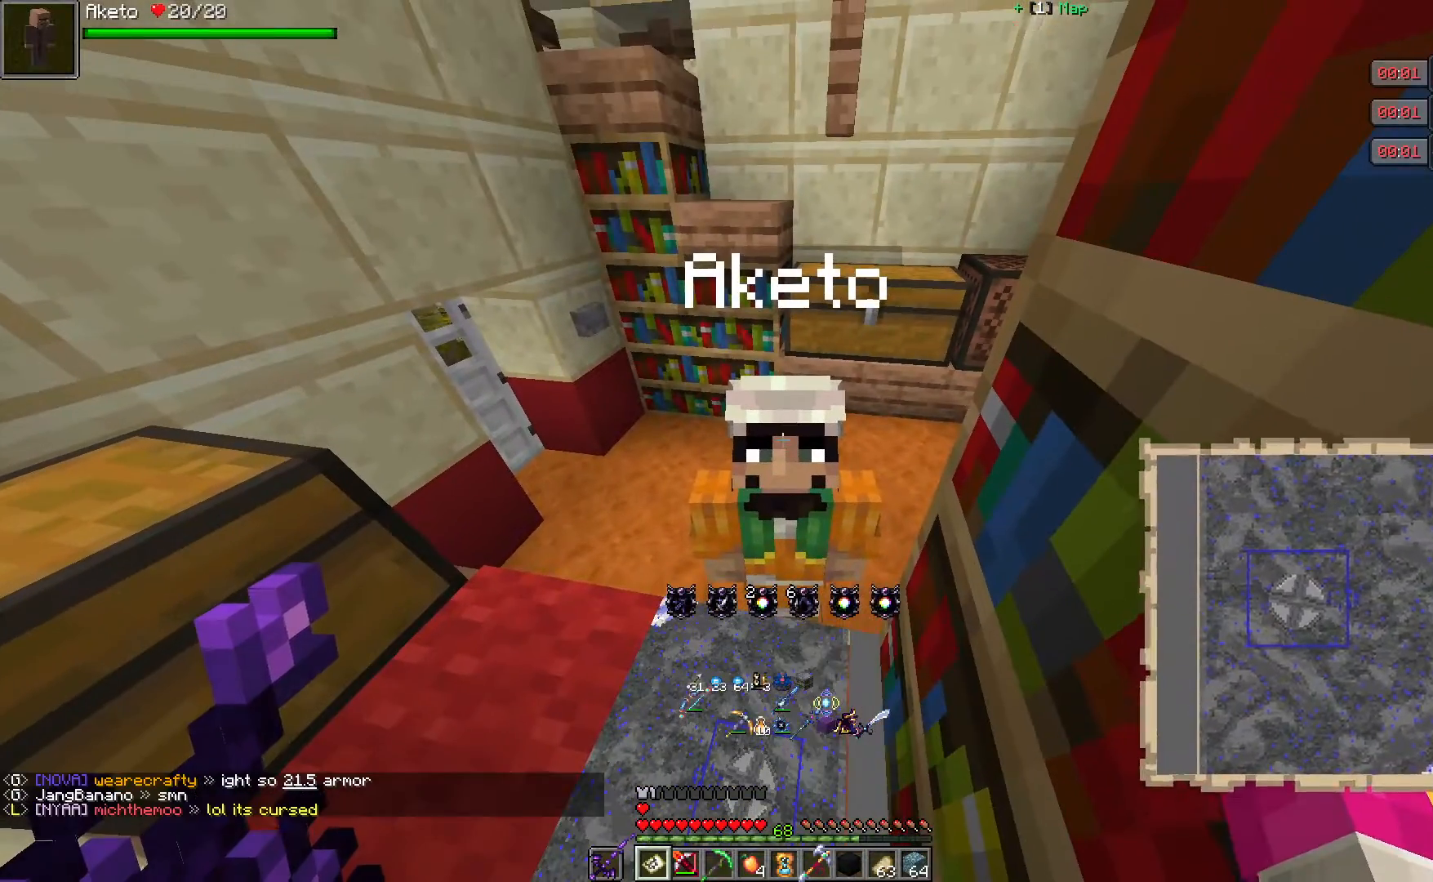
{"keys": [], "mouse": [], "events": []}
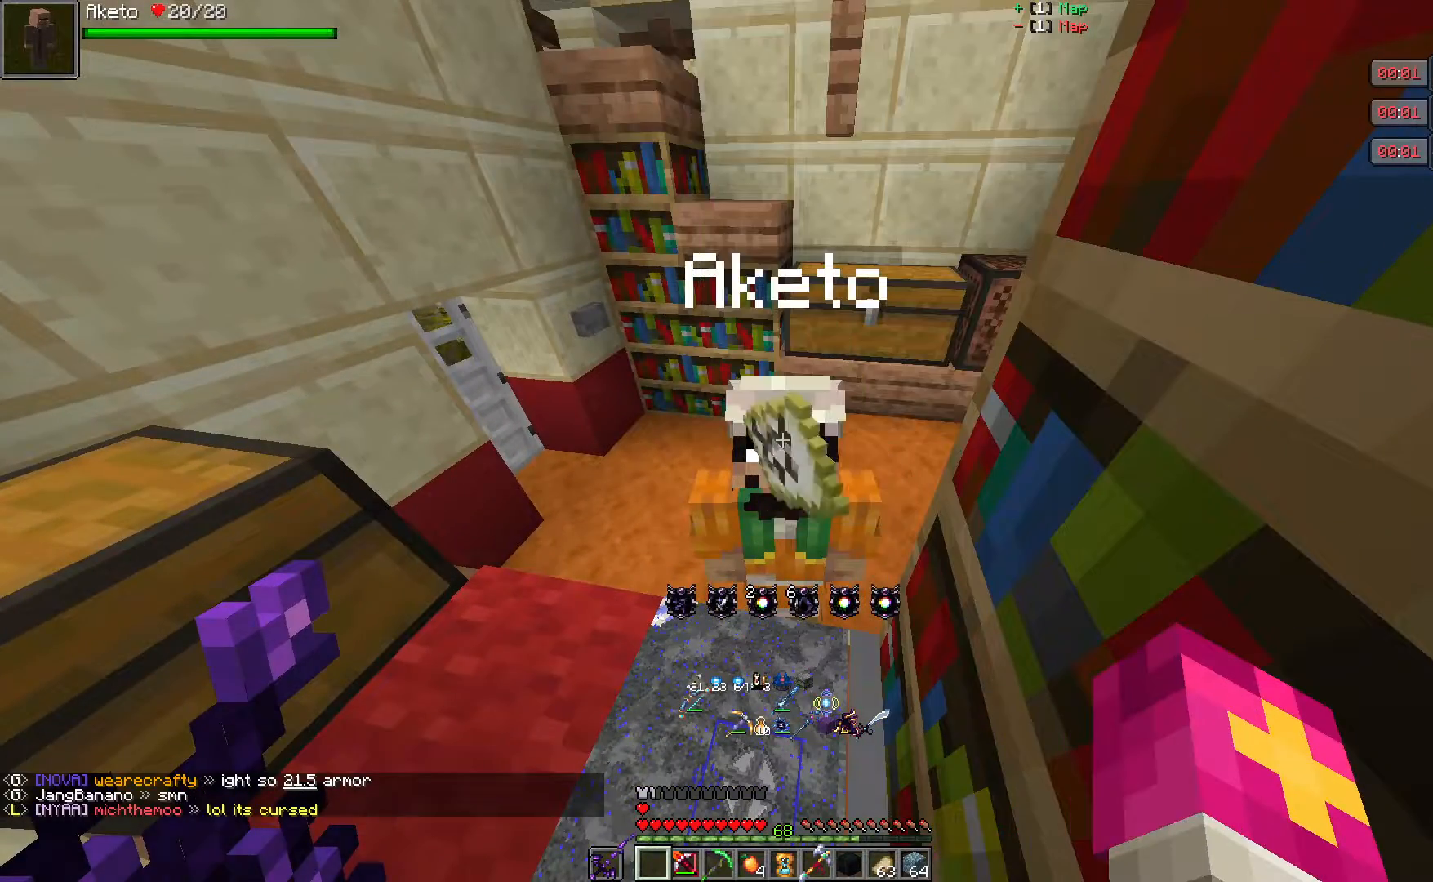
{"keys": [], "mouse": [], "events": []}
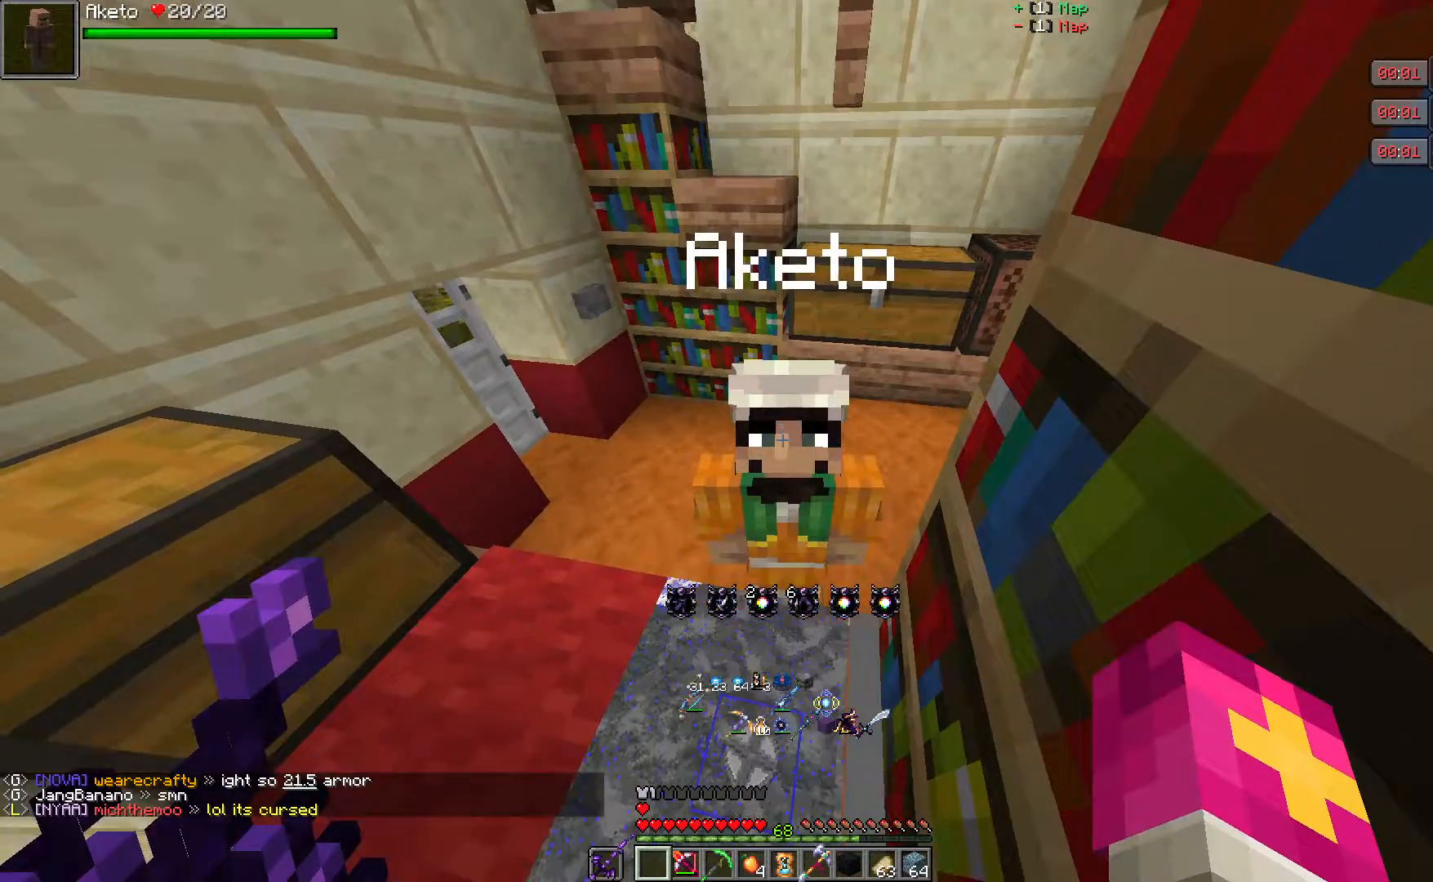
{"keys": [], "mouse": ["right"], "events": [[333, "mouse_right", "down"]]}
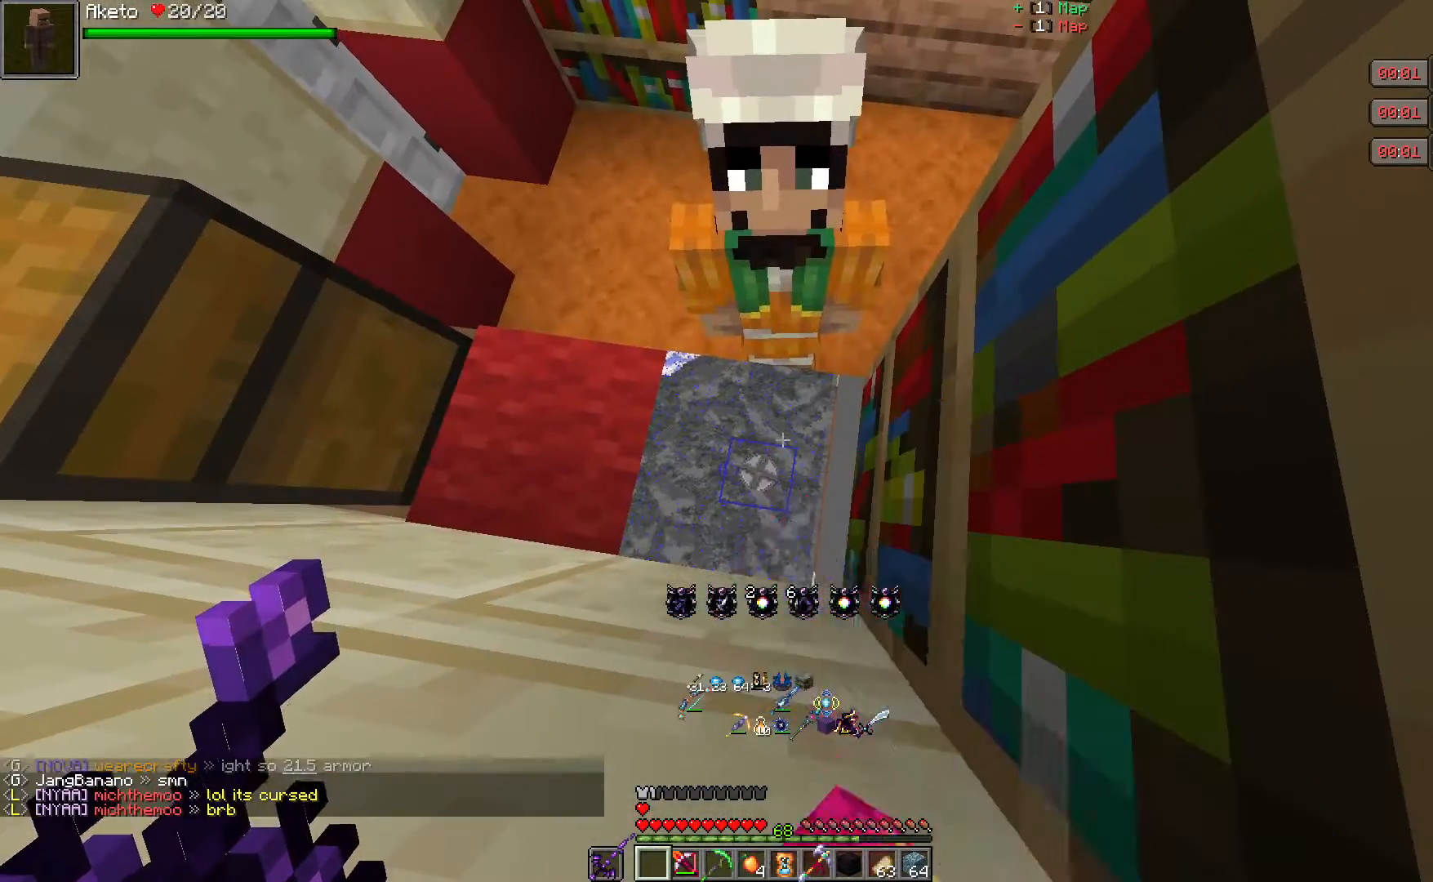
{"keys": [], "mouse": [], "events": [[50, "mouse_right", "up"]]}
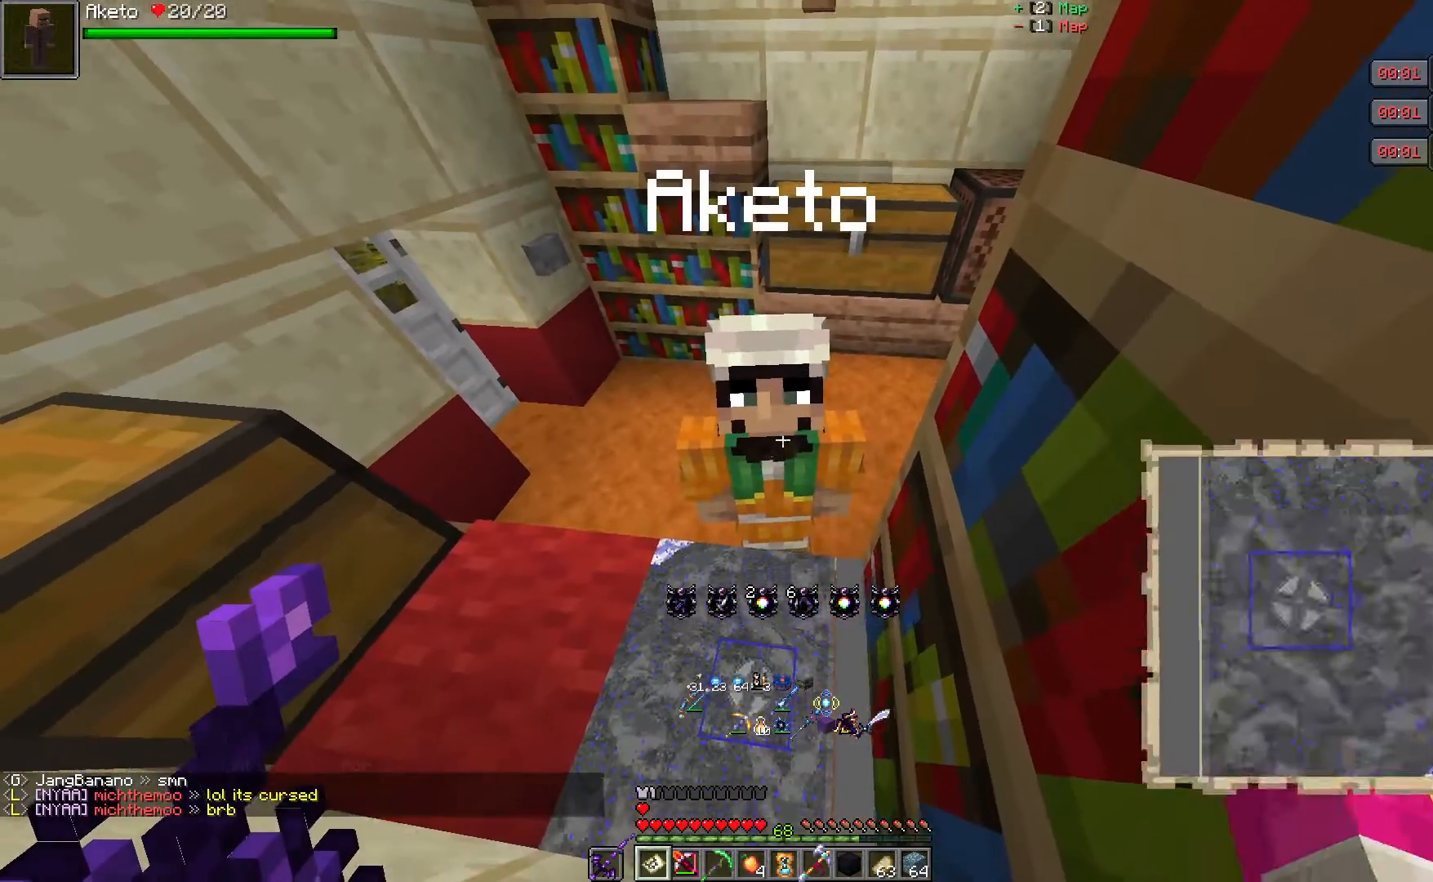
{"keys": [], "mouse": [], "events": []}
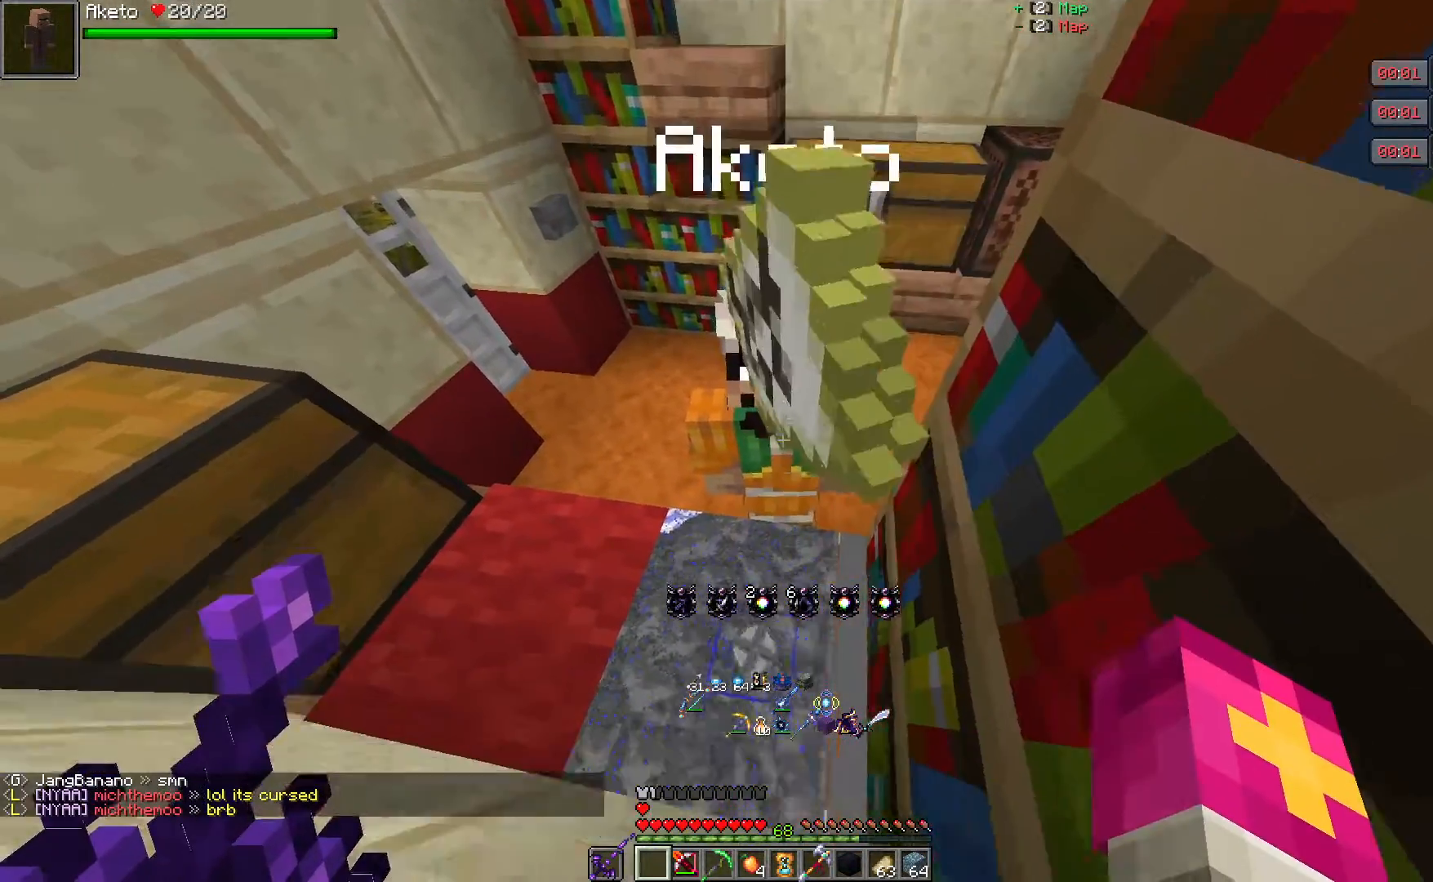
{"keys": [], "mouse": [], "events": [[200, "mouse_right", "down"], [367, "mouse_right", "up"]]}
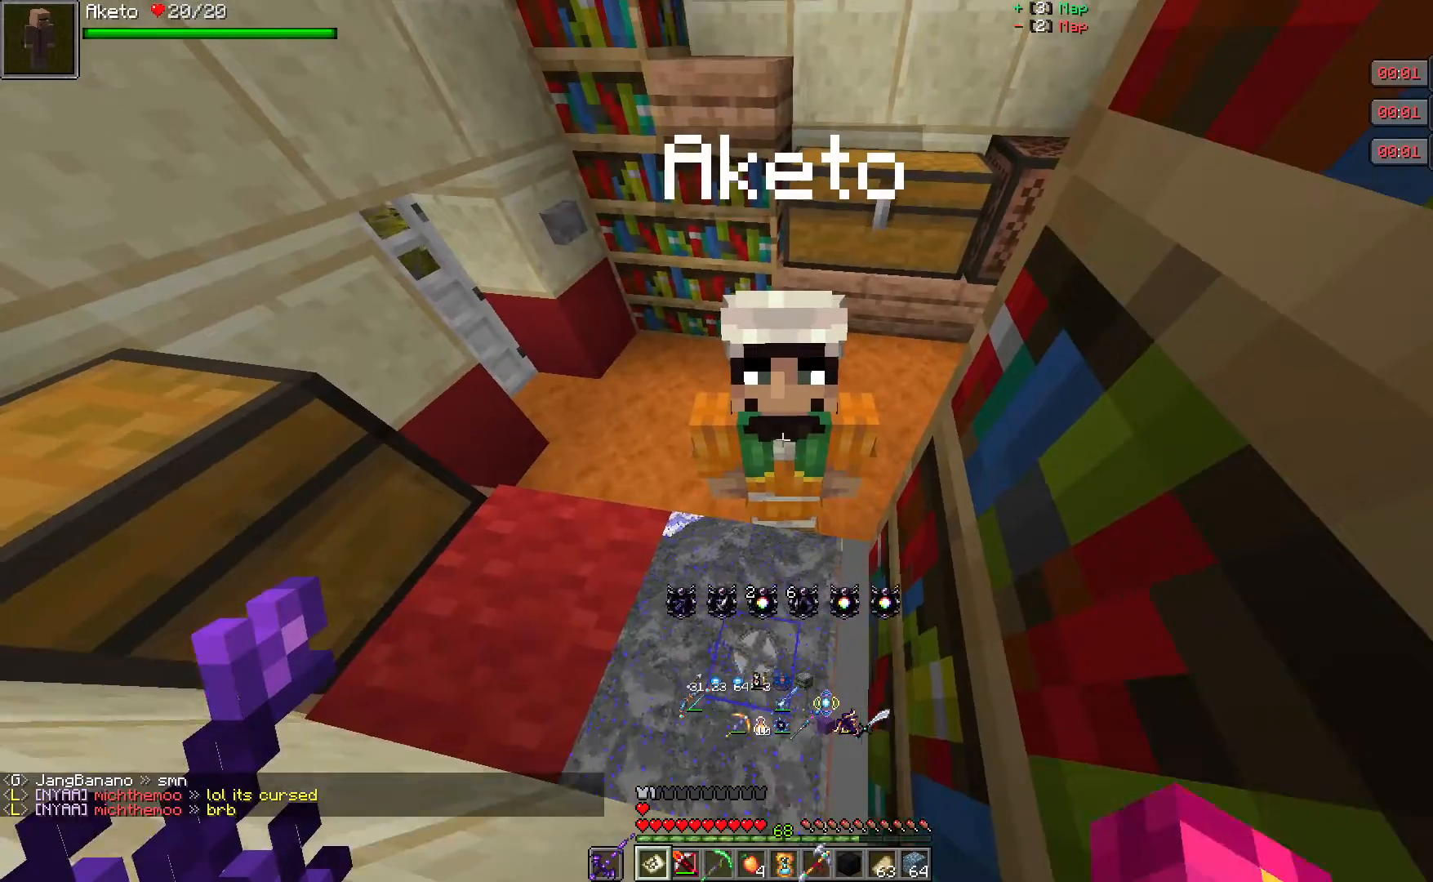
{"keys": [], "mouse": [], "events": []}
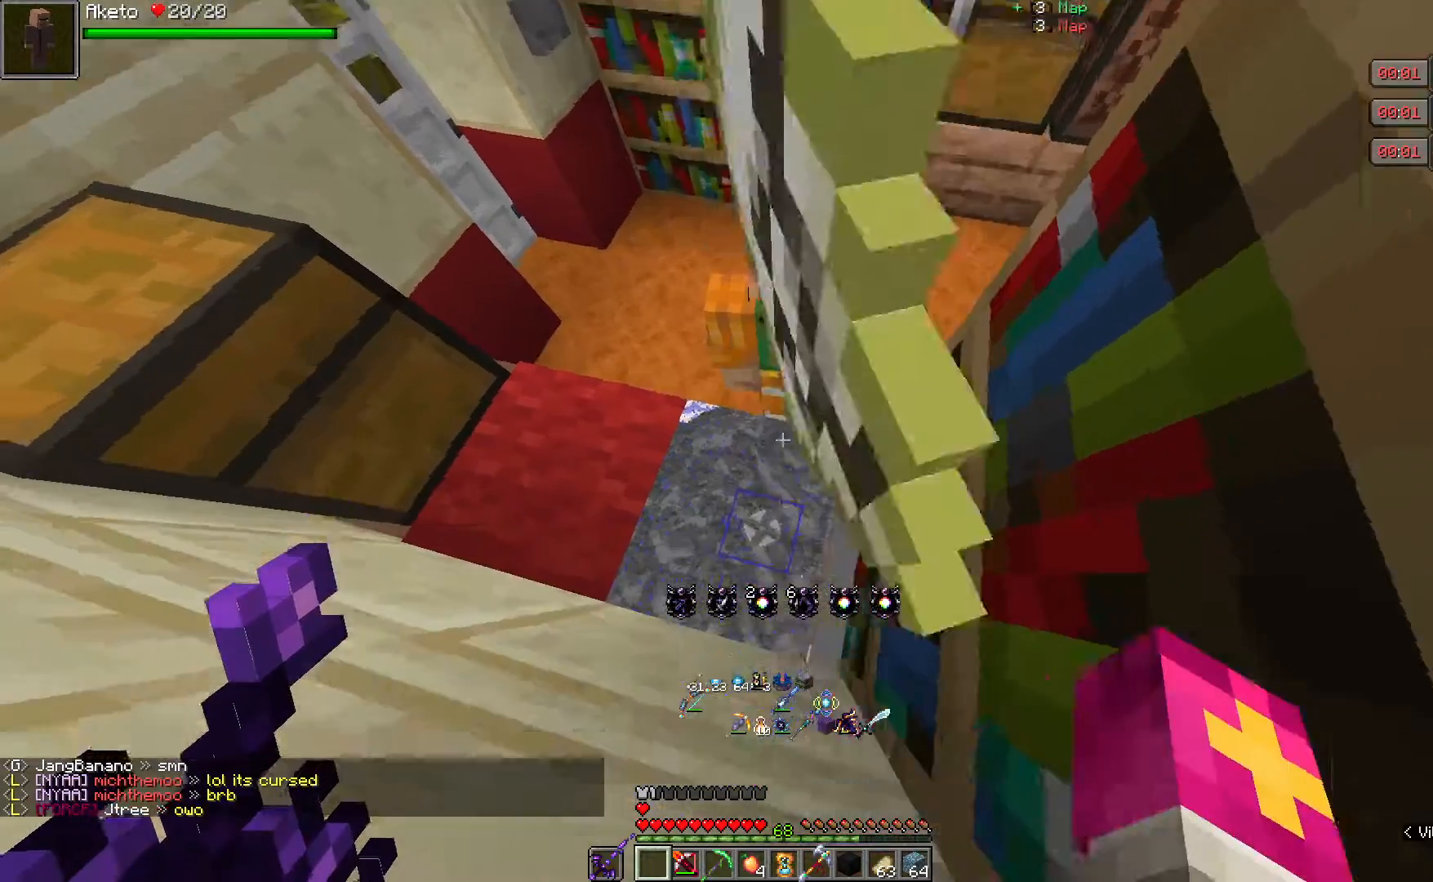
{"keys": [], "mouse": [], "events": [[117, "mouse_right", "down"], [300, "mouse_right", "up"]]}
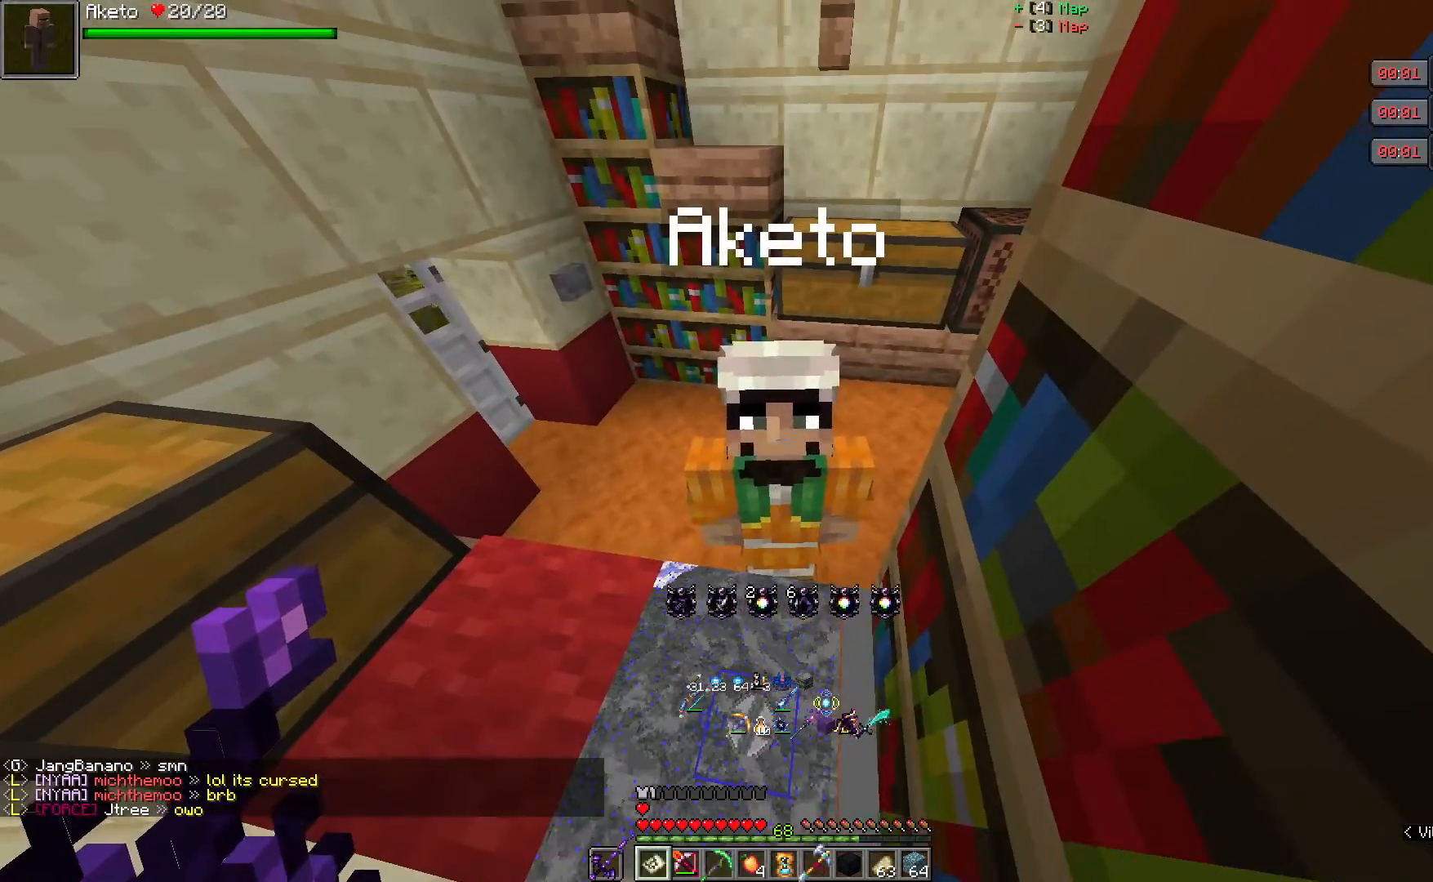
{"keys": [], "mouse": [], "events": []}
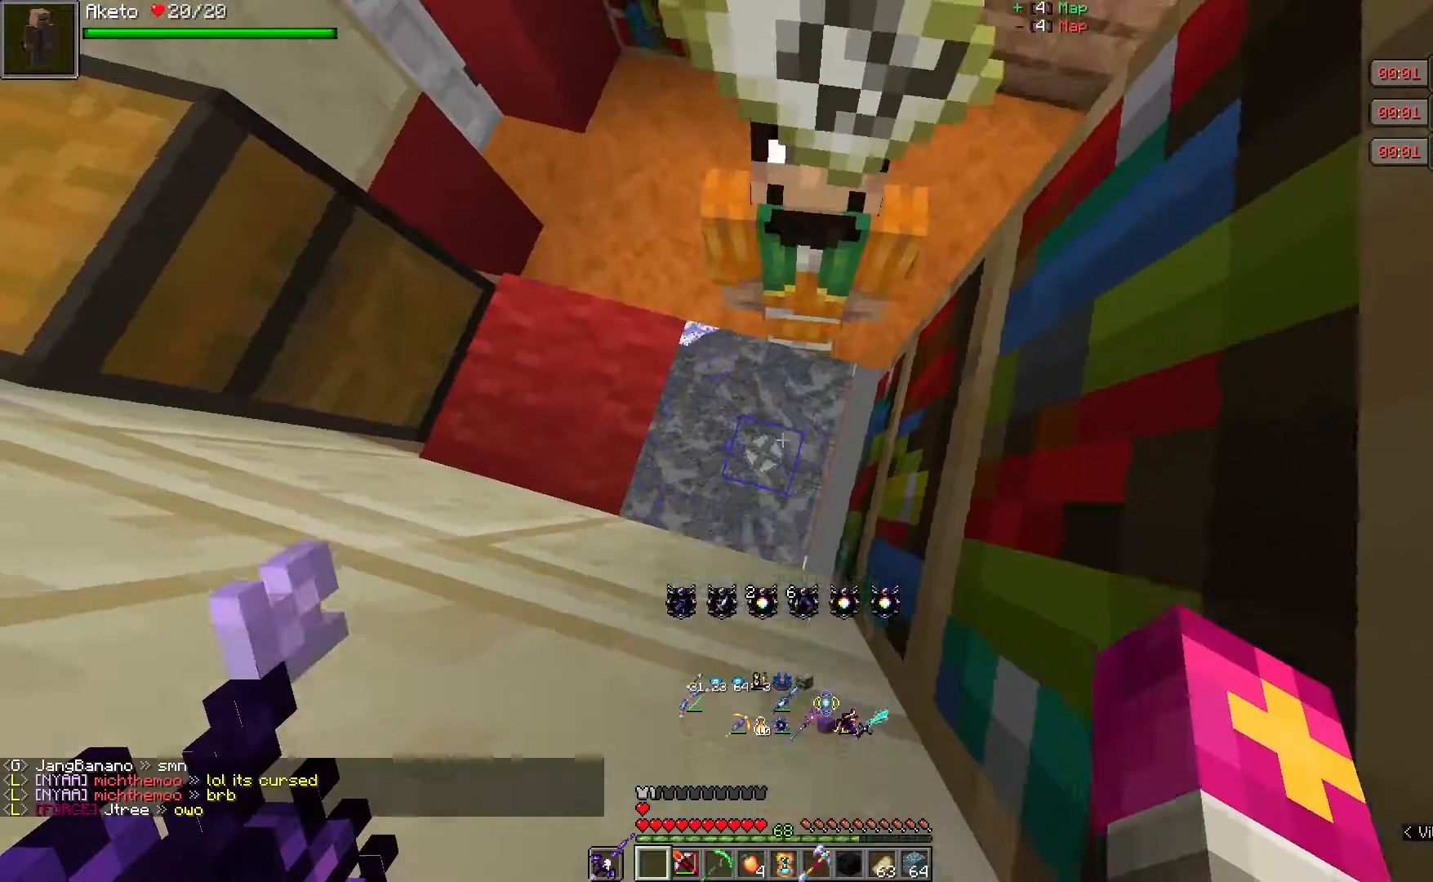
{"keys": [], "mouse": [], "events": [[67, "mouse_right", "down"], [200, "mouse_right", "up"]]}
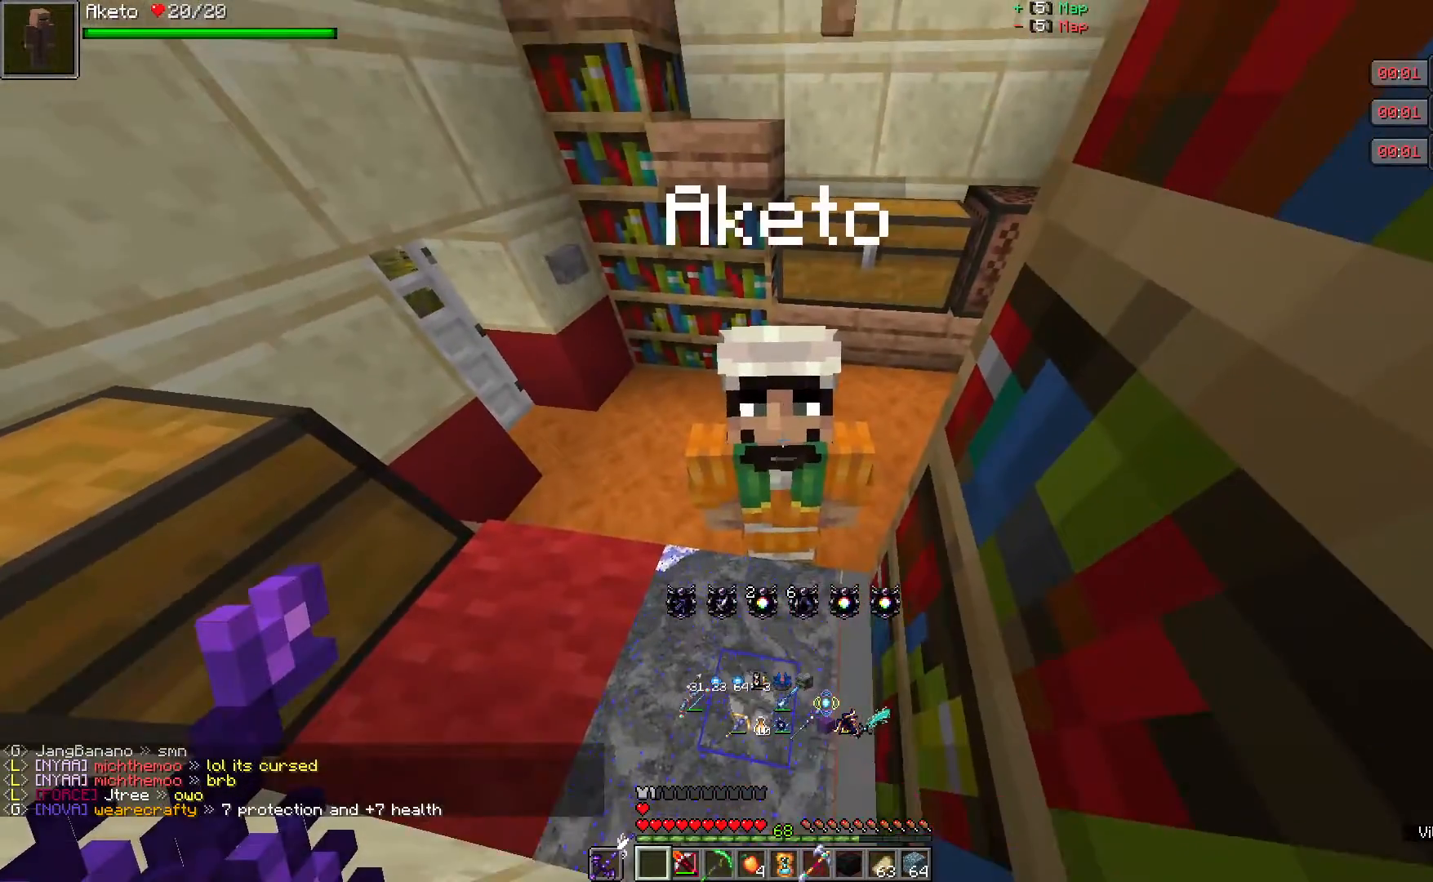
{"keys": [], "mouse": ["right"], "events": [[317, "mouse_right", "down"]]}
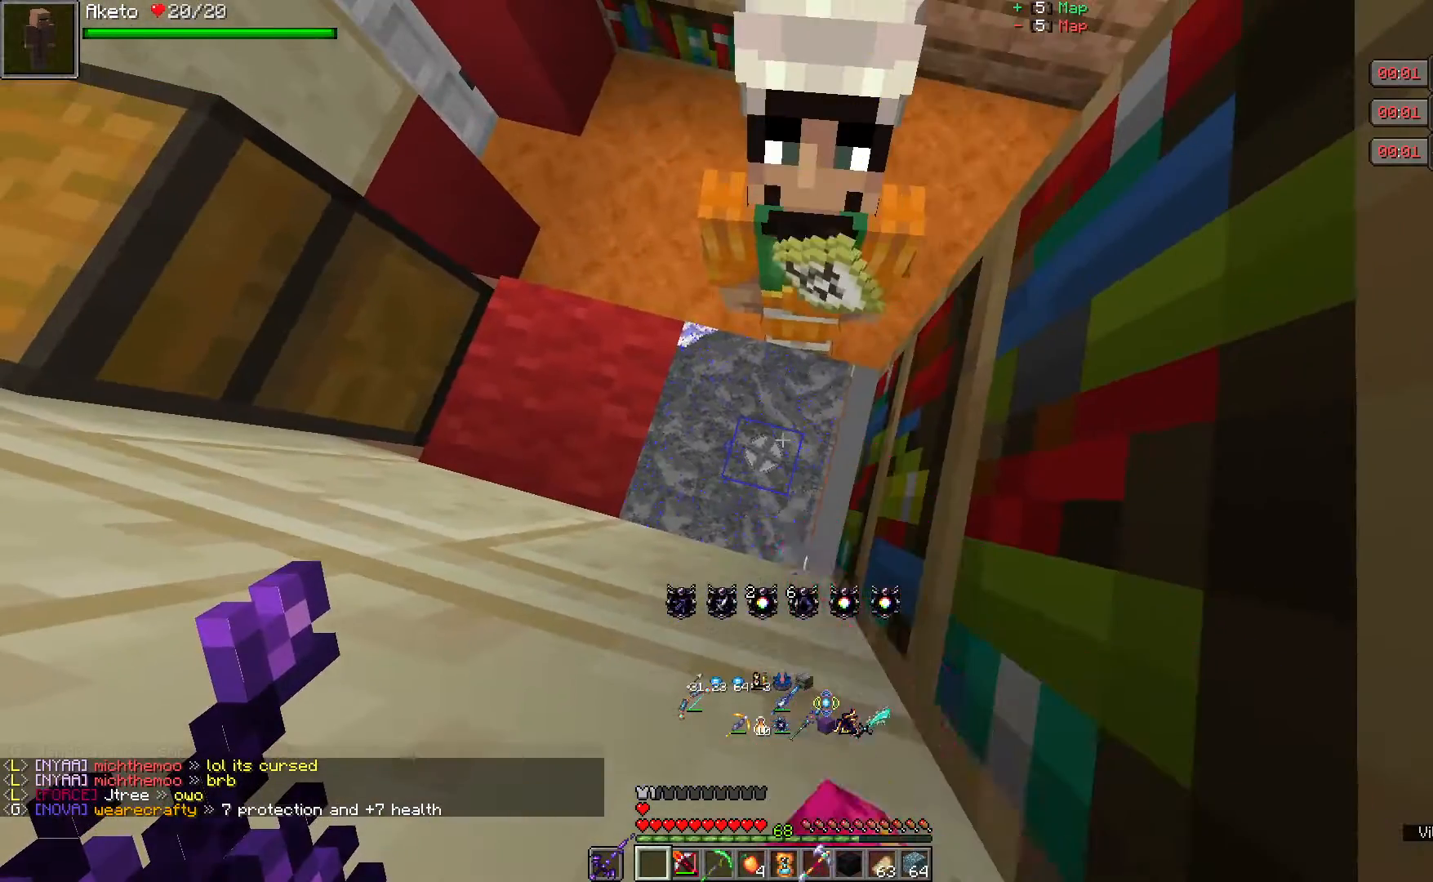
{"keys": [], "mouse": ["right"], "events": []}
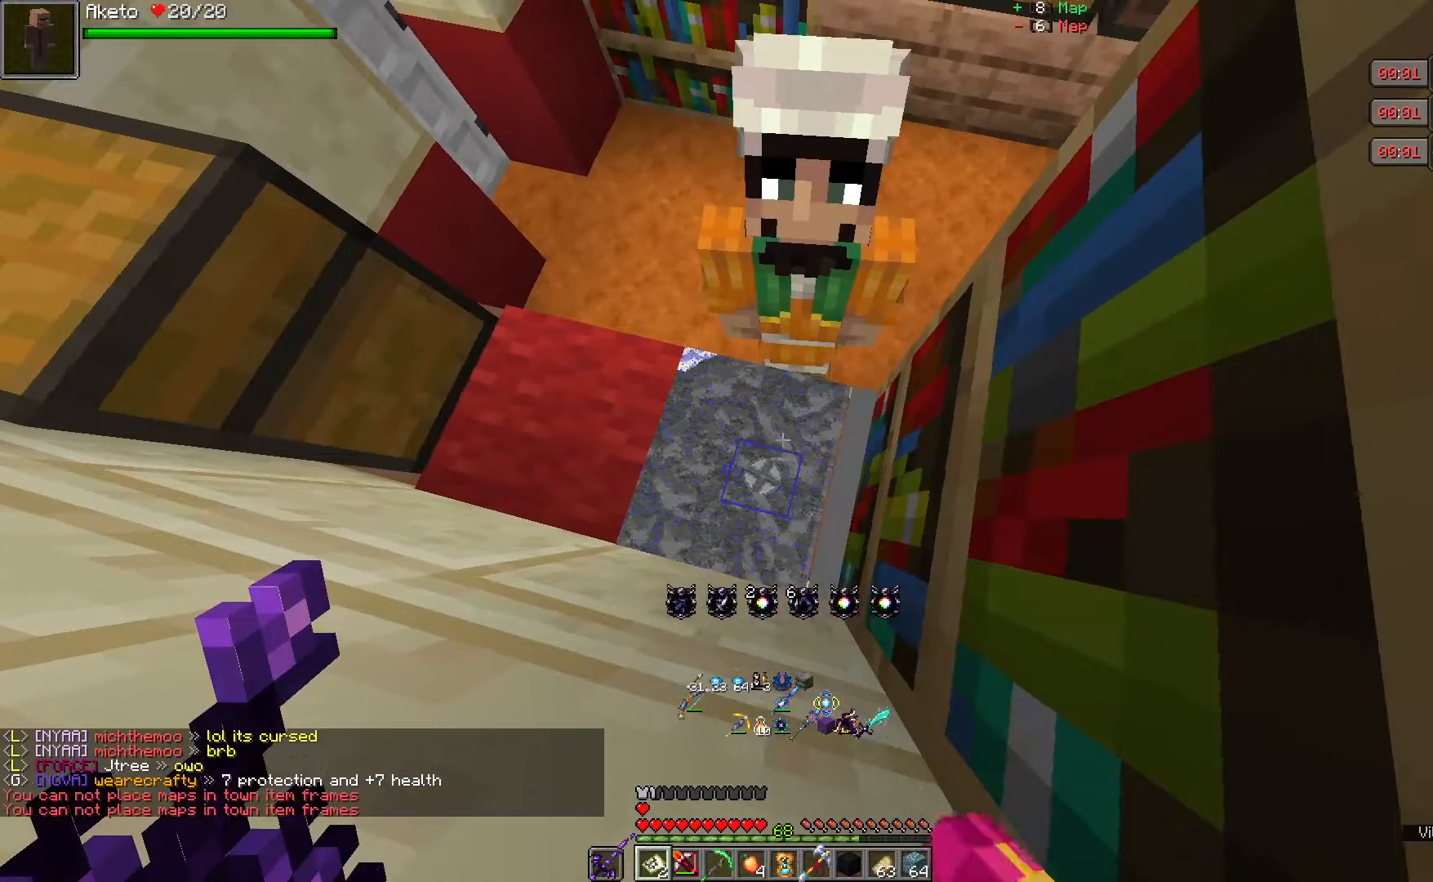
{"keys": [], "mouse": ["right"], "events": []}
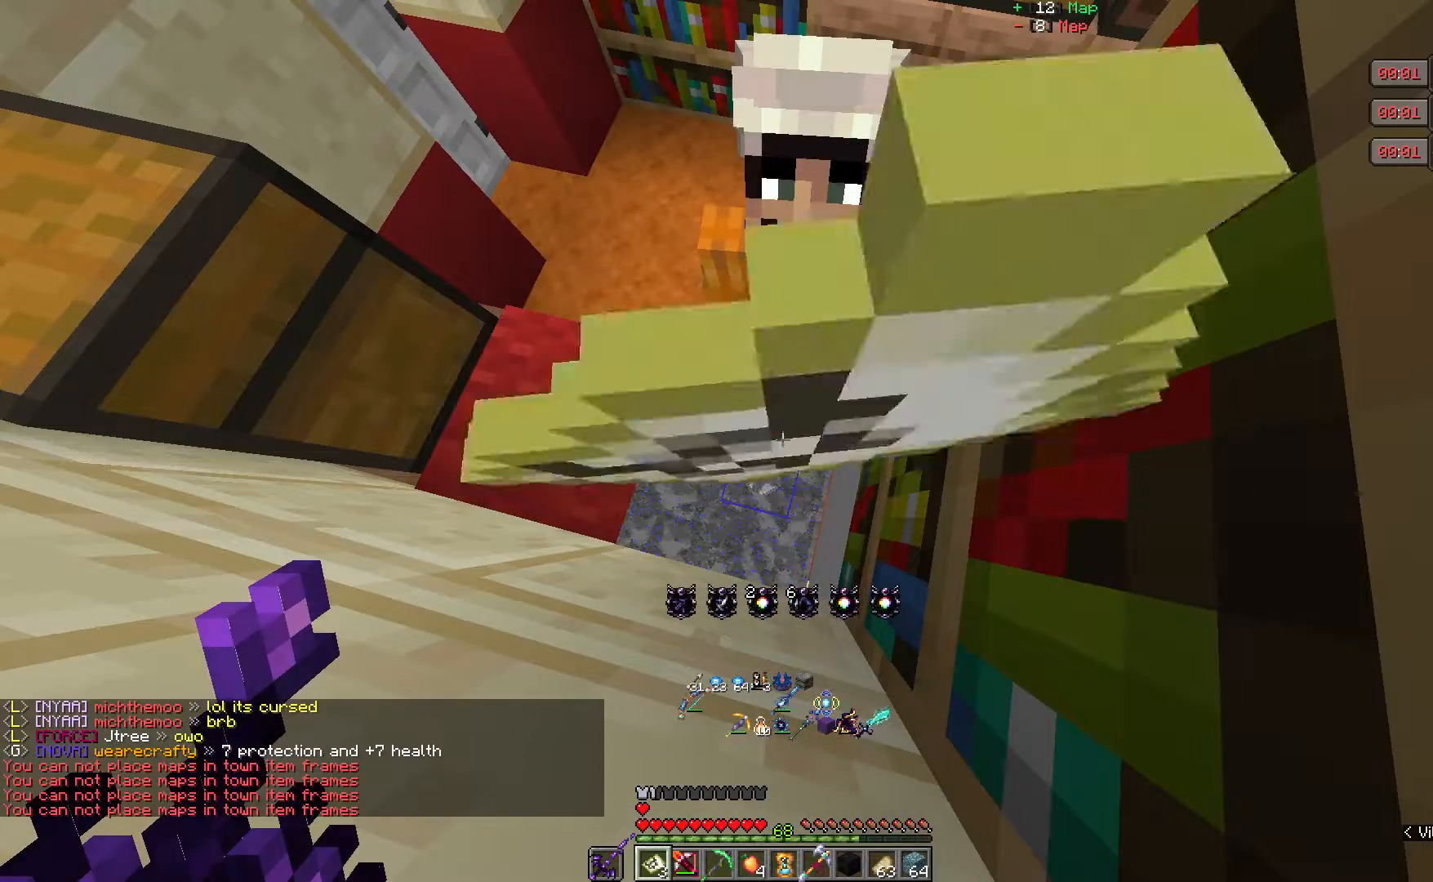
{"keys": [], "mouse": ["right"], "events": []}
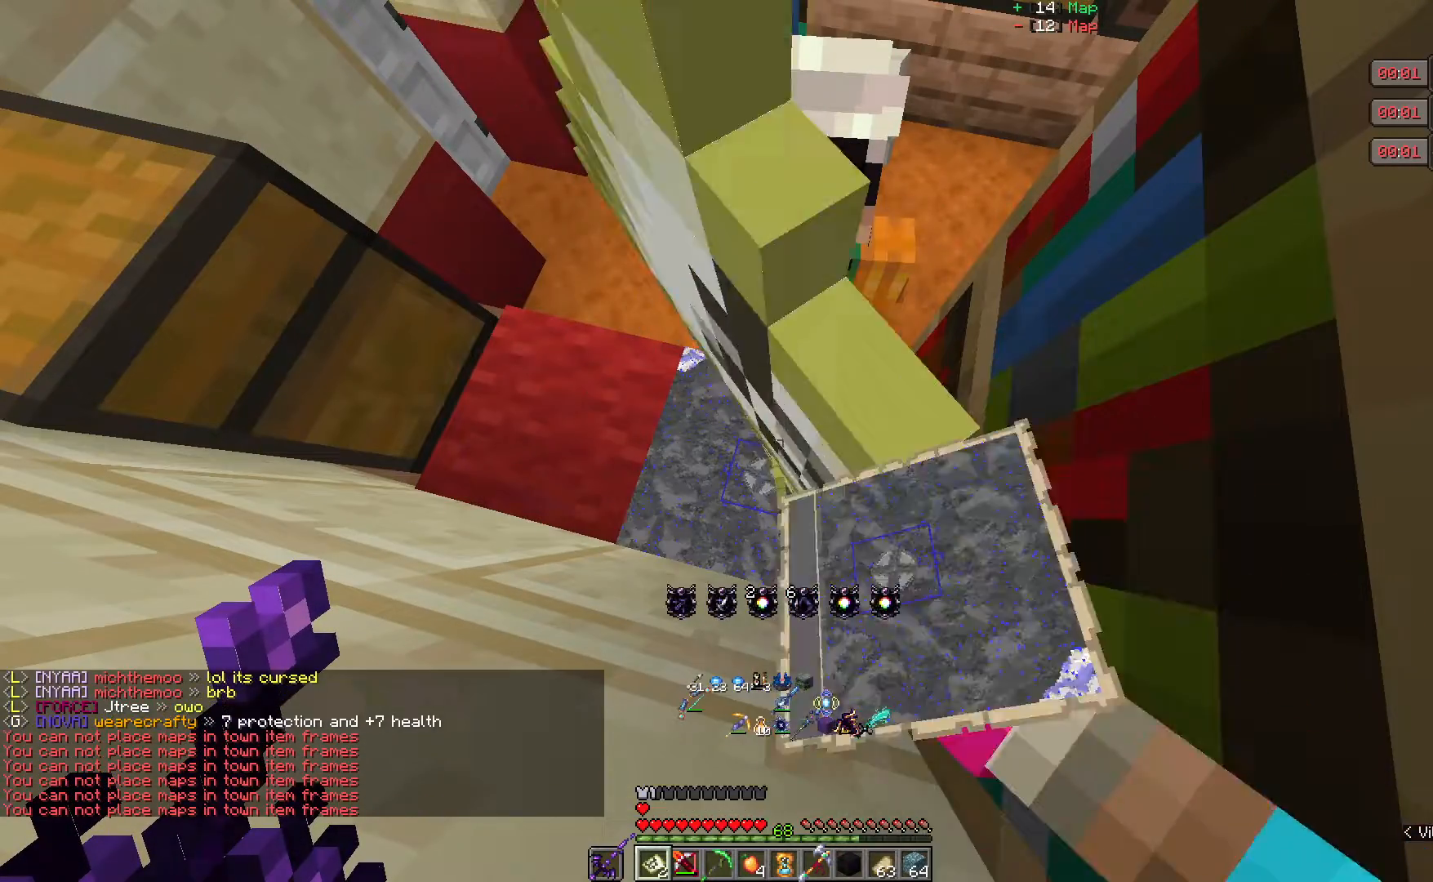
{"keys": [], "mouse": ["right"], "events": []}
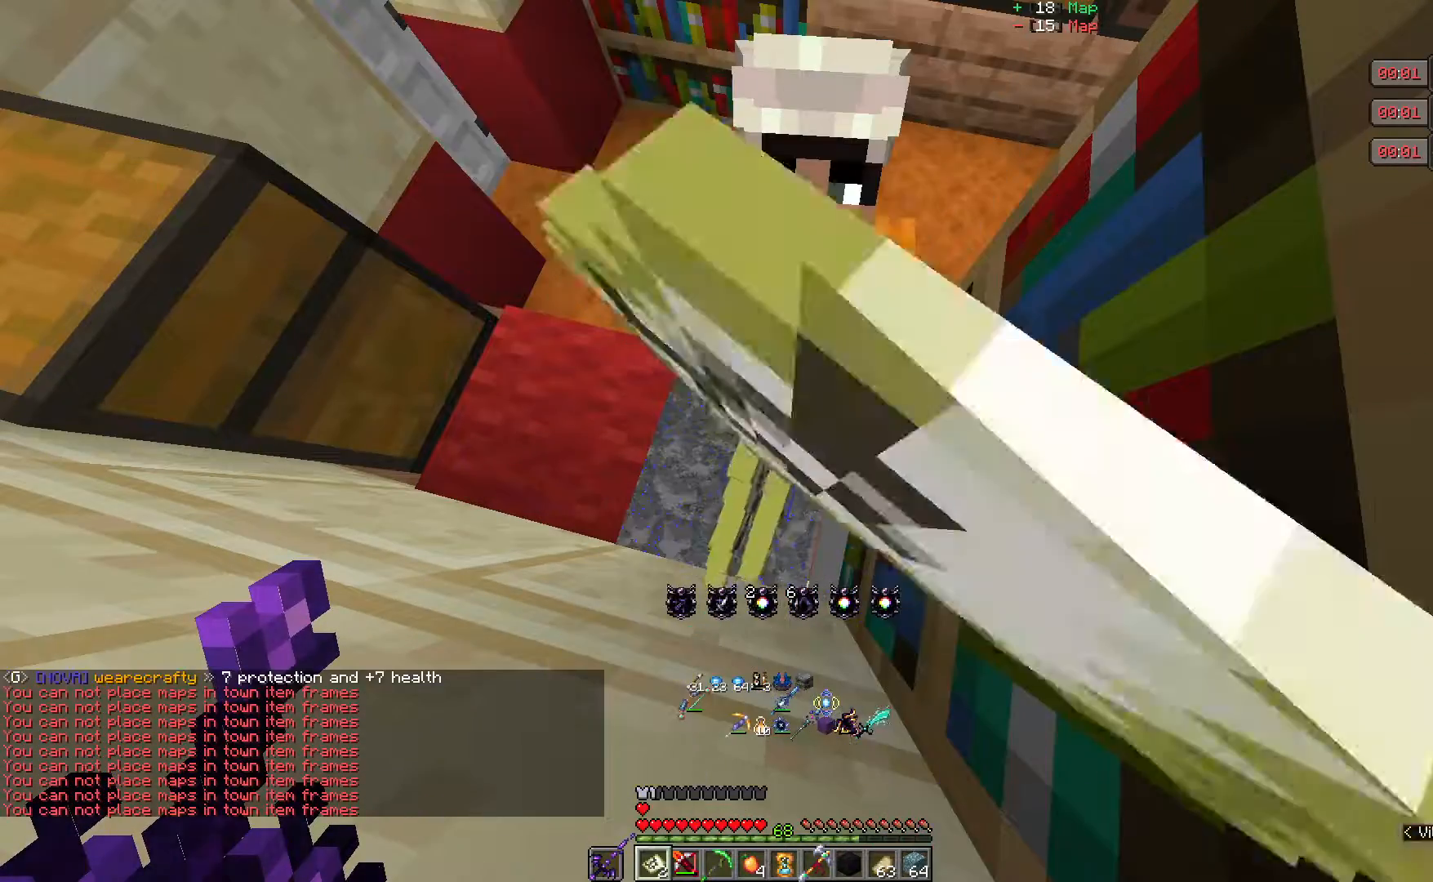
{"keys": [], "mouse": ["right"], "events": []}
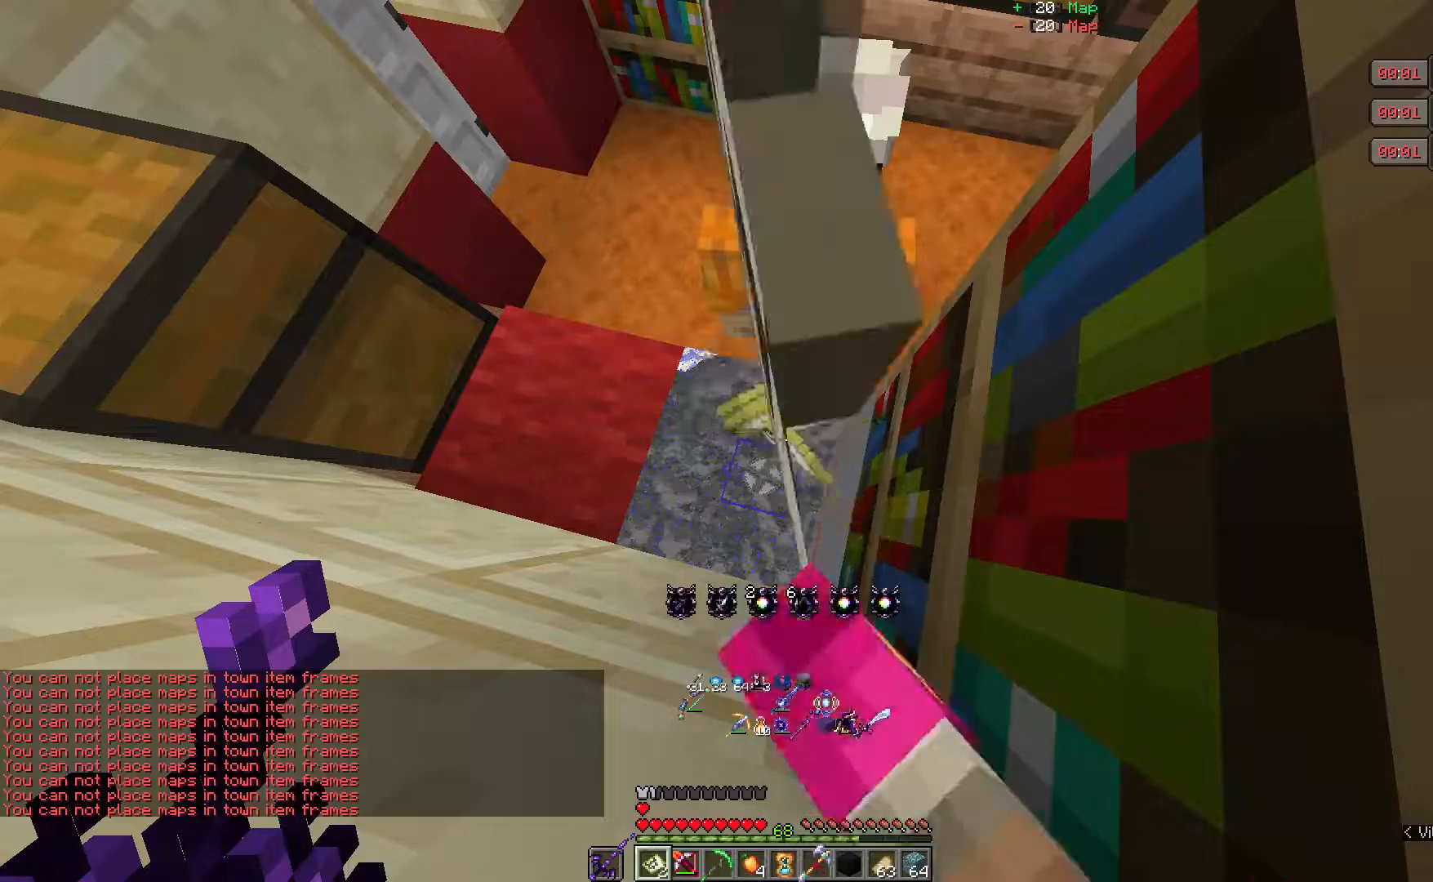
{"keys": [], "mouse": ["right"], "events": []}
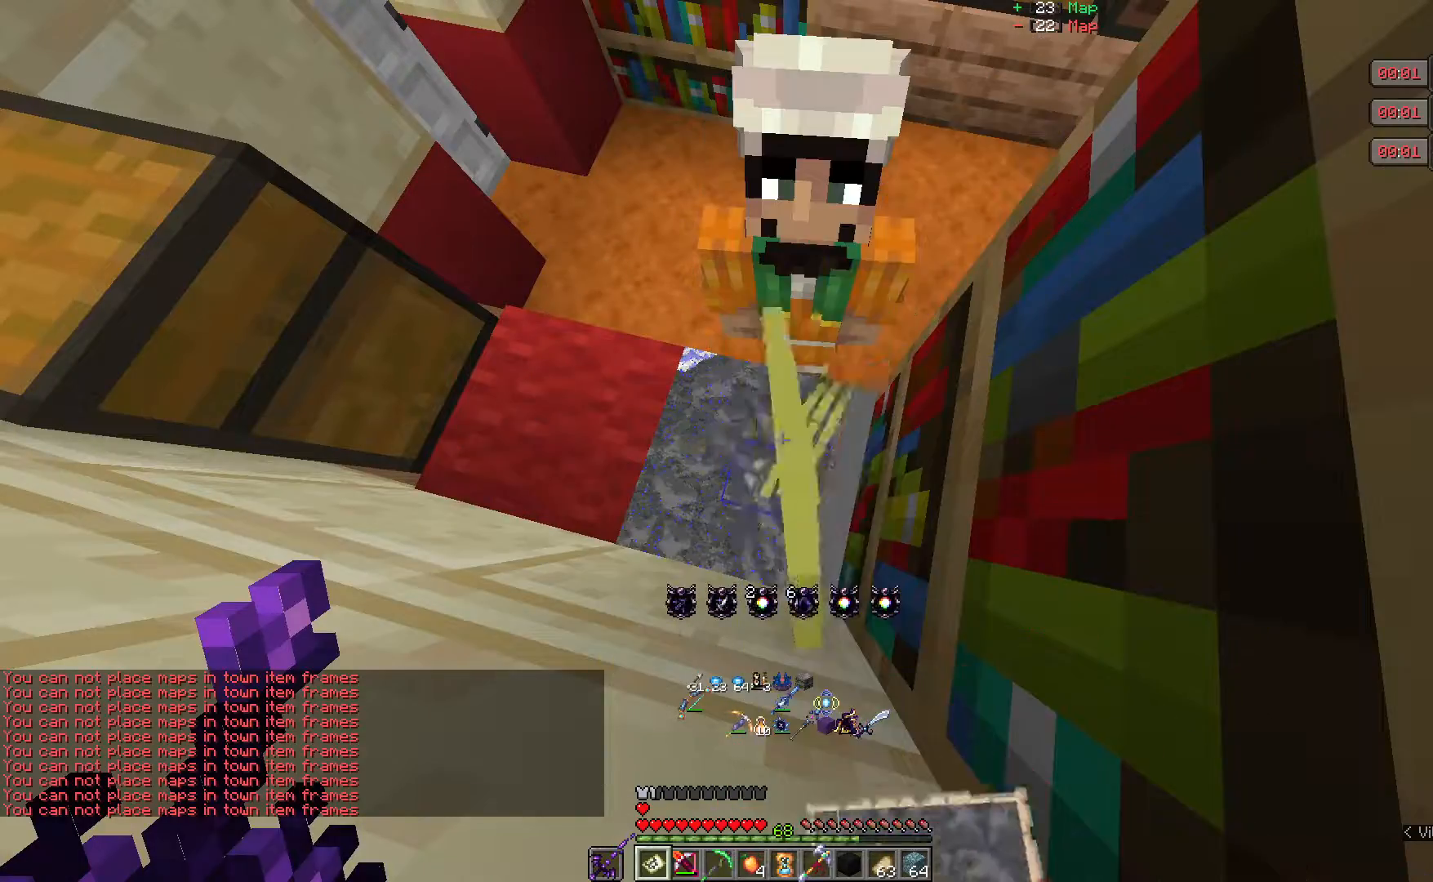
{"keys": [], "mouse": ["right"], "events": []}
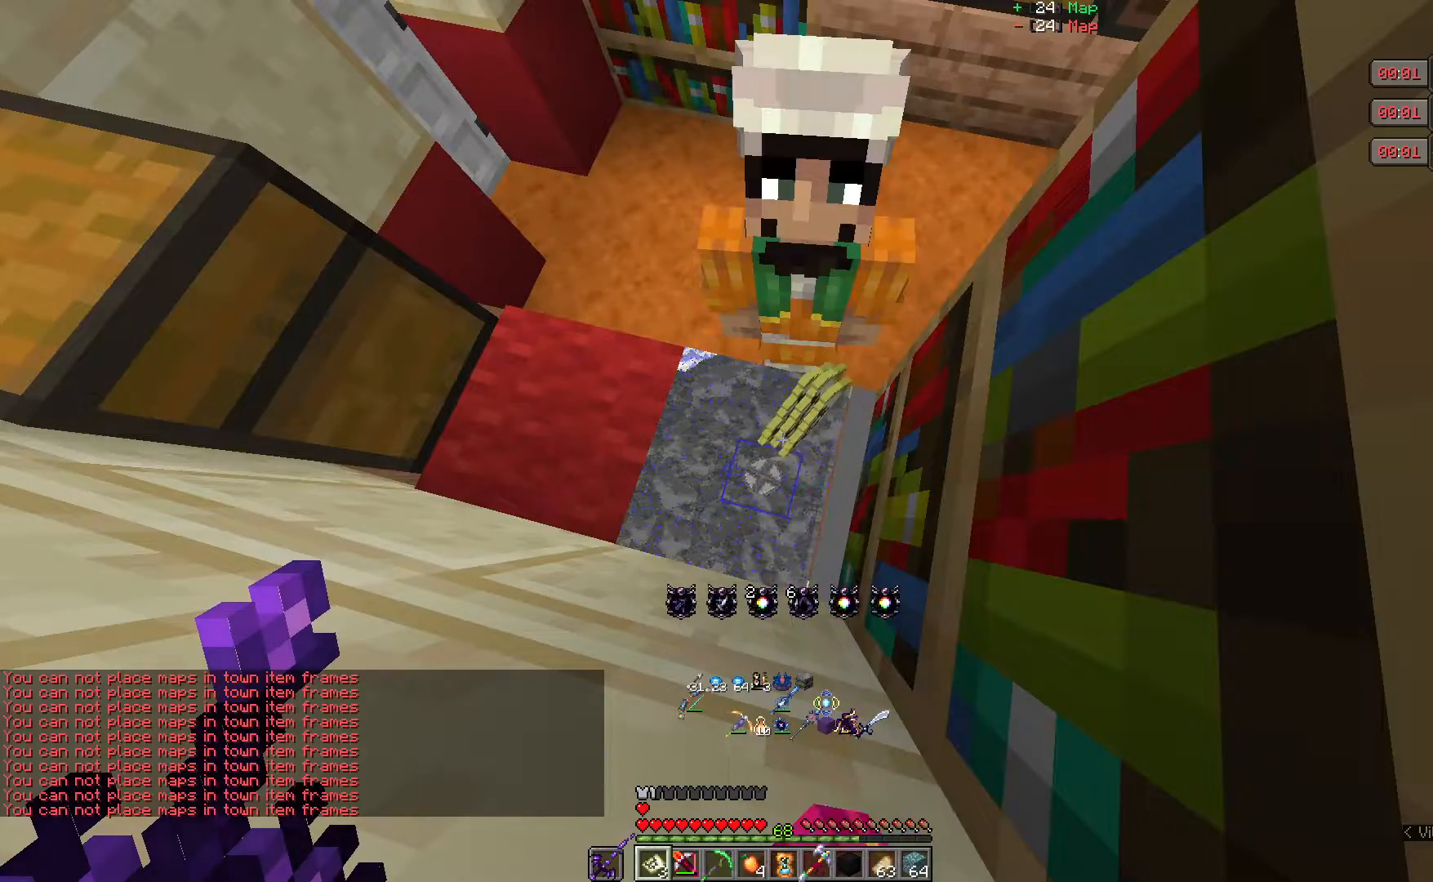
{"keys": [], "mouse": ["right"], "events": []}
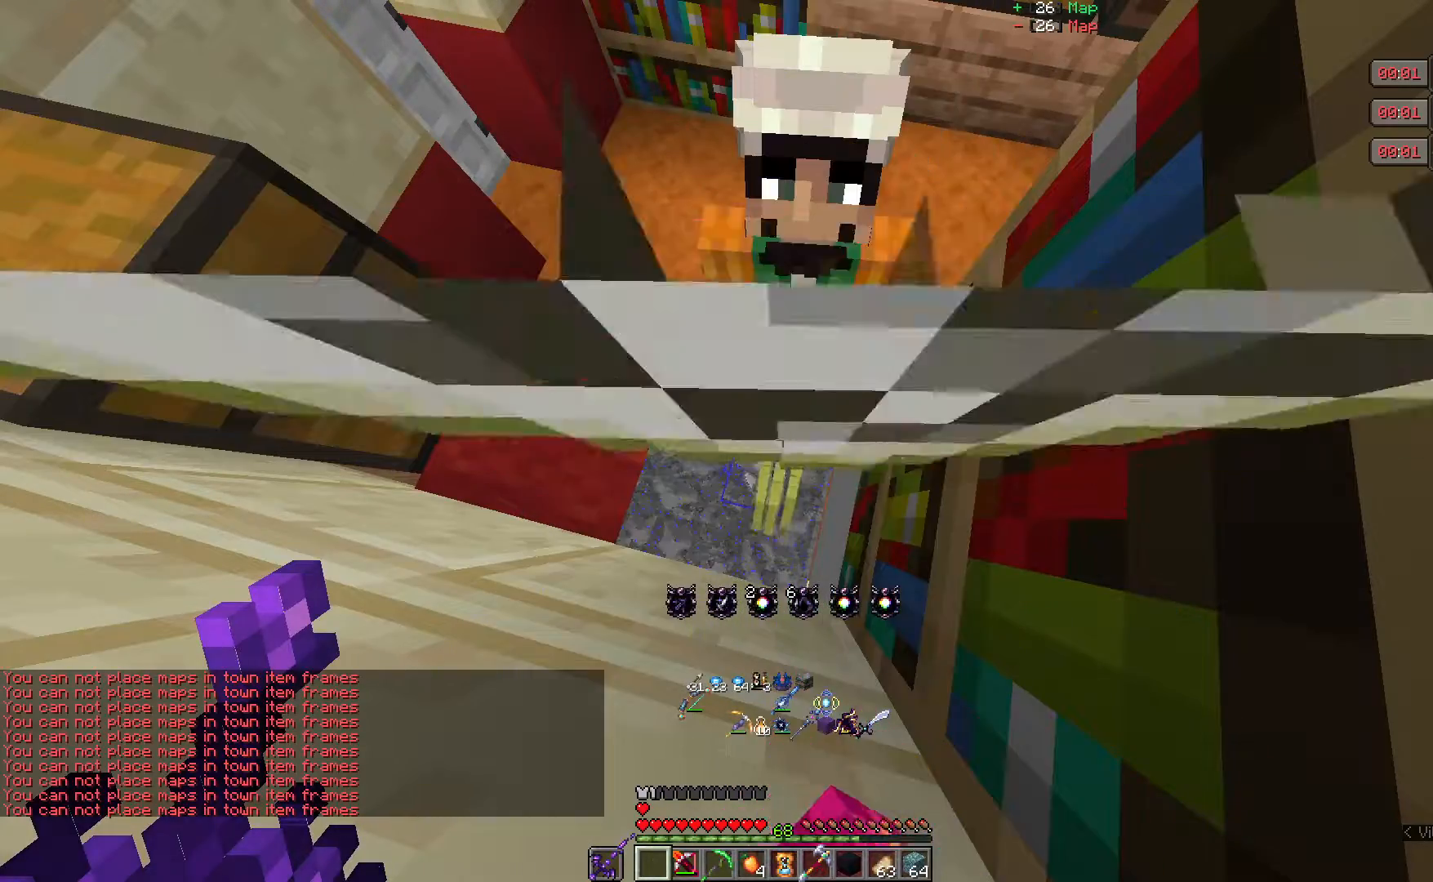
{"keys": [], "mouse": ["right"], "events": []}
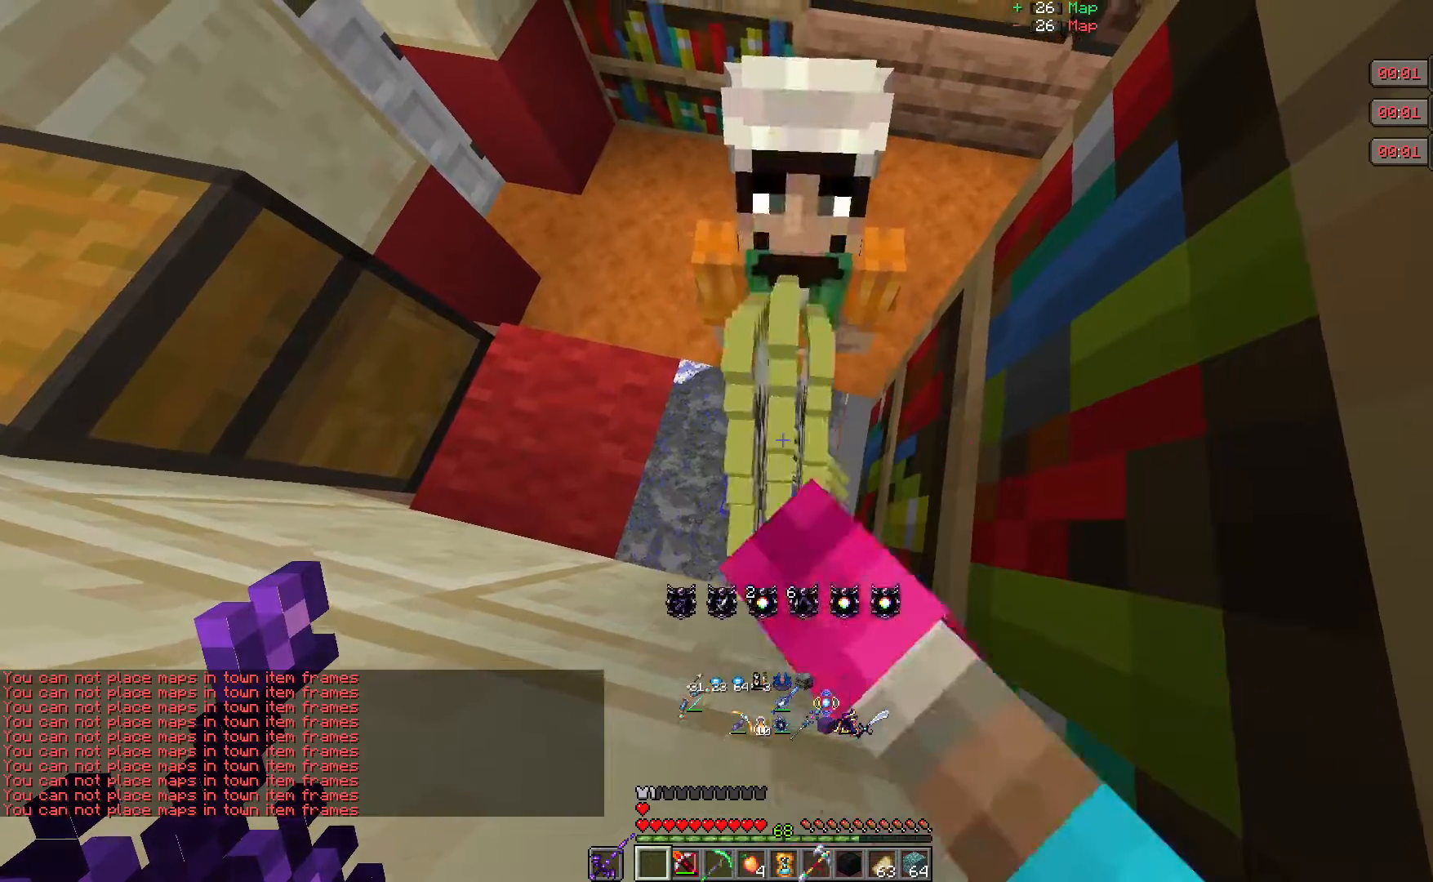
{"keys": [], "mouse": ["right"], "events": []}
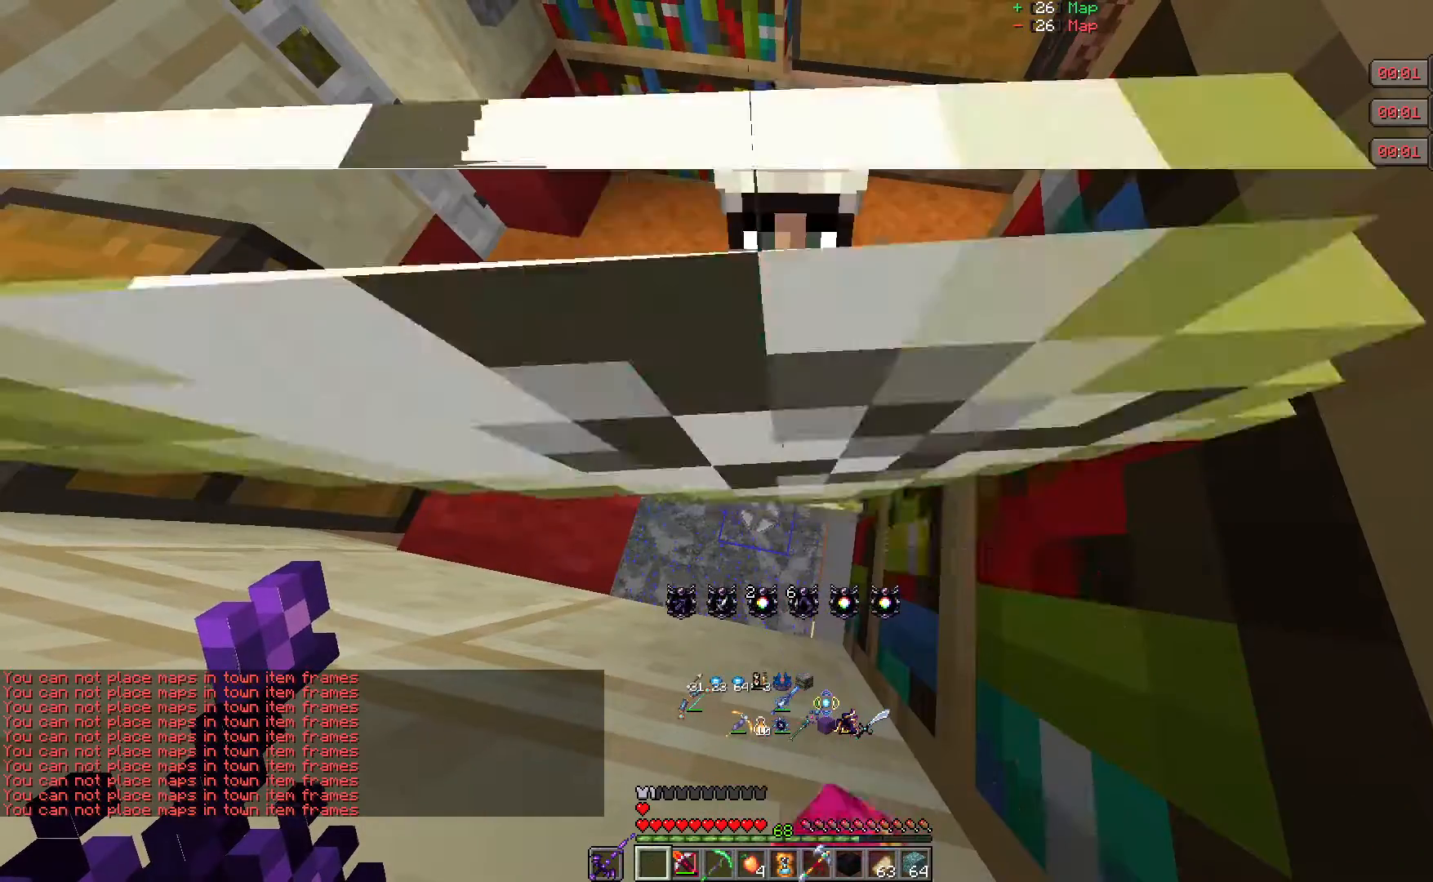
{"keys": [], "mouse": [], "events": [[267, "mouse_right", "up"]]}